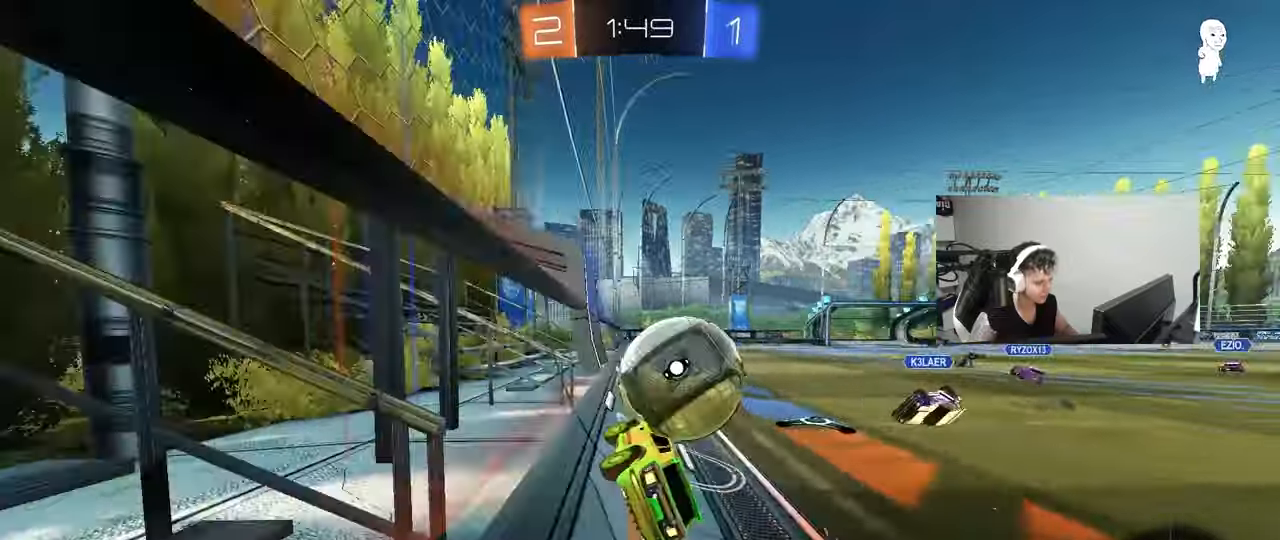
Gameplay with keyboard and mouse; each line is a JSON object with the keys and mouse buttons held at the frame after it. "events" lists presses ("down") and releases ("up") of "1", "2", "3", "4", "5", "a", "alt", "c", "caps_lock", "ctrl", "d", "e", "f", "g", "q", "r", "s", "shift", "space", "t", "tab", "v", "w", "x", "z", "mouse_left", "mouse_wheel" and "mouse_right" between this image and that frame as [ms after this image, input, new state], when the widget could be followed in between. "mouse_left", "mouse_wheel", "mouse_right" = the "left", "wheel", "right" buttons of the "mouse" list. No other keys are recorded. "wheel" means that the mouse wheel is clicked or scrolled. "mouse_move" is the direction in which the mouse moves at that frame (one of eight, or "still"), when it could be read.
{"keys": ["d", "w"], "mouse": ["left"], "mouse_move": "still", "events": [[50, "w", "down"], [100, "a", "up"], [417, "d", "down"]]}
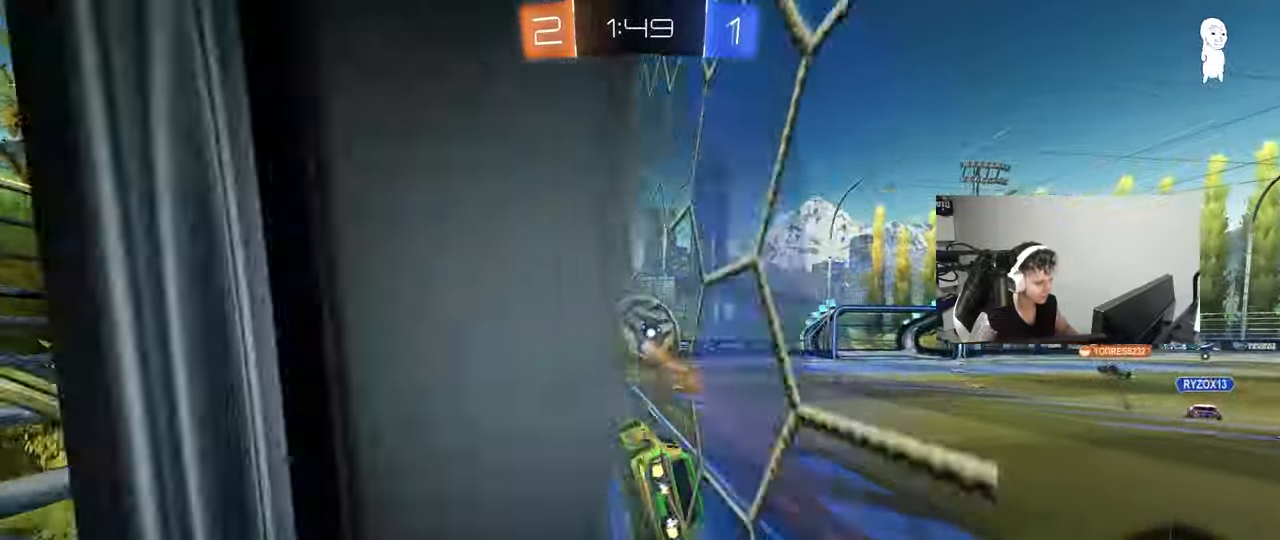
{"keys": [], "mouse": [], "mouse_move": "still", "events": [[67, "d", "up"], [67, "mouse_right", "down"], [117, "w", "up"], [150, "a", "down"], [150, "mouse_left", "up"], [150, "shift", "down"], [200, "s", "down"], [250, "mouse_right", "up"], [300, "shift", "up"], [383, "a", "up"], [383, "s", "up"]]}
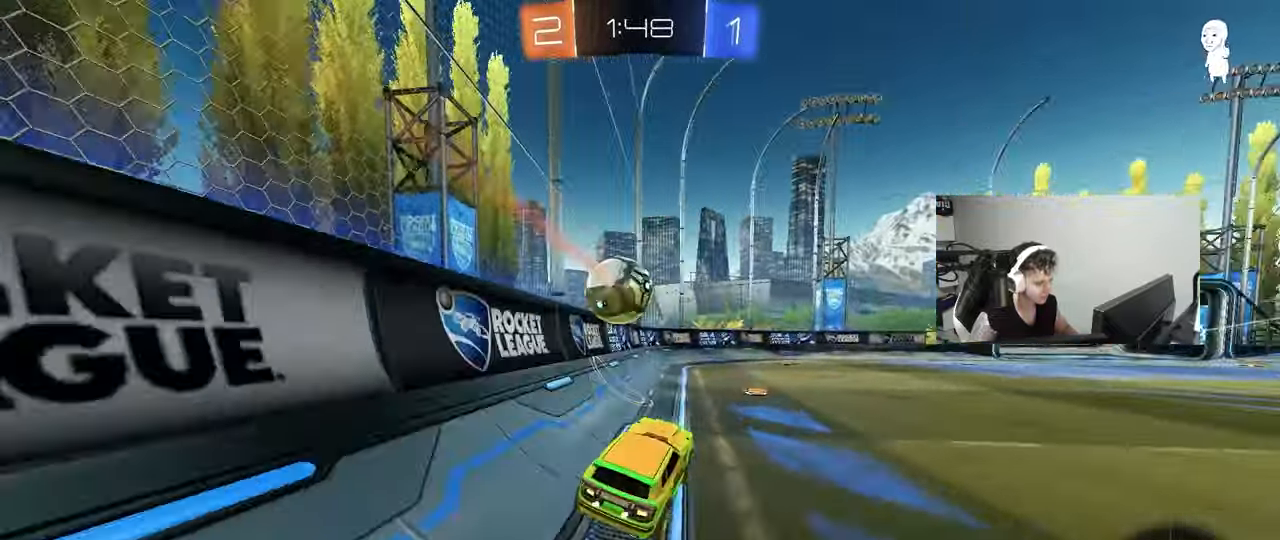
{"keys": ["w"], "mouse": [], "mouse_move": "up", "events": [[33, "w", "down"], [83, "mouse_left", "down"], [117, "mouse_right", "down"], [233, "mouse_right", "up"], [267, "mouse_left", "up"]]}
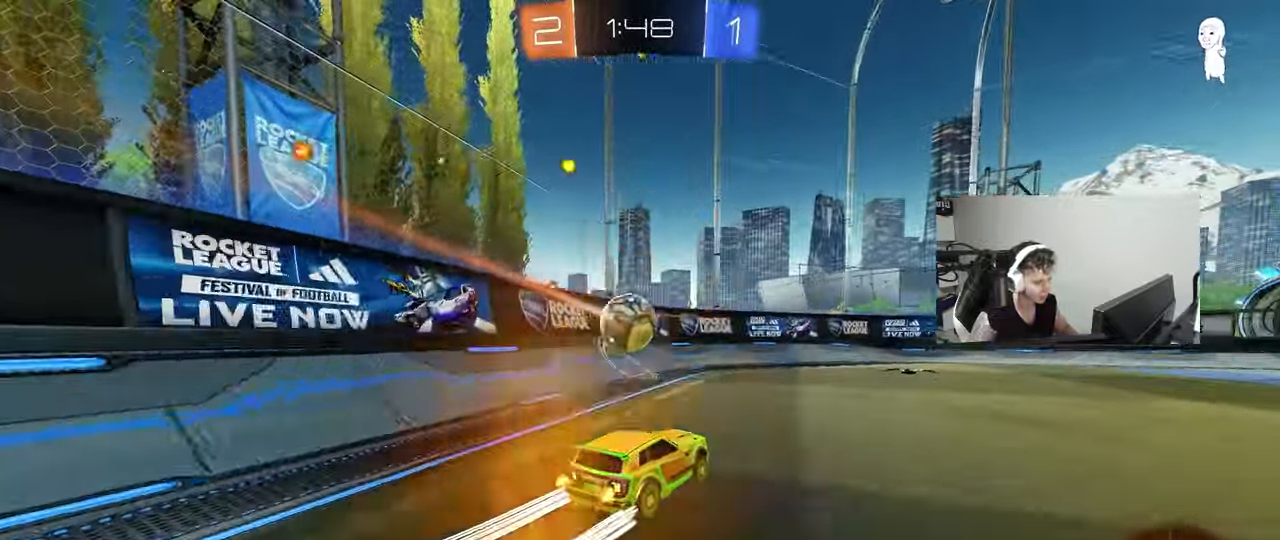
{"keys": ["w"], "mouse": [], "mouse_move": "still", "events": []}
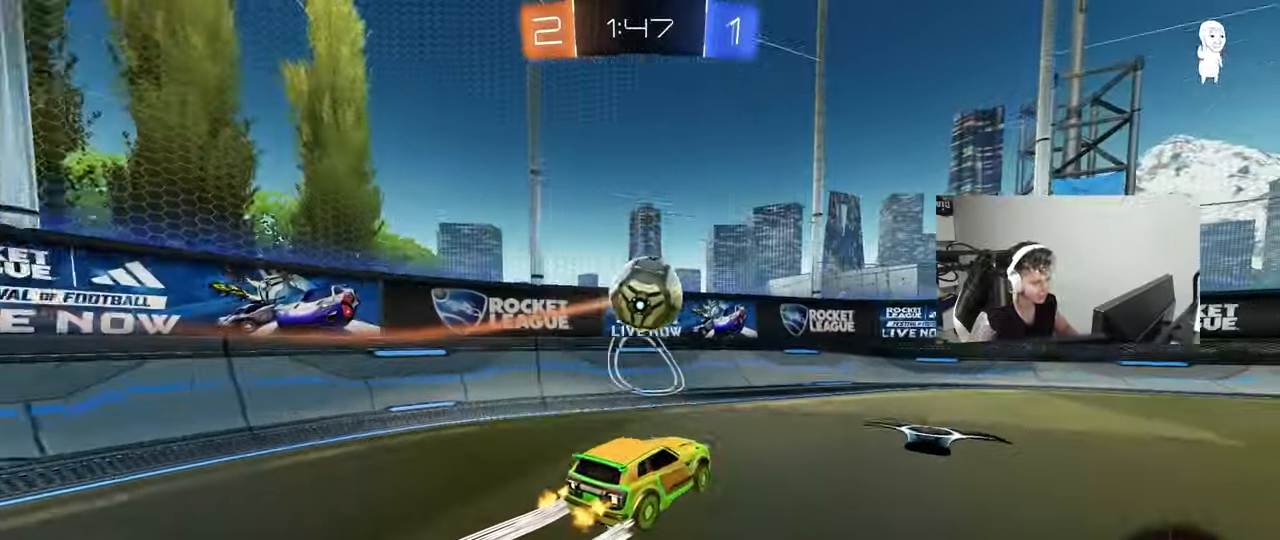
{"keys": ["a", "w"], "mouse": ["left"], "mouse_move": "still", "events": [[383, "mouse_left", "down"], [433, "a", "down"]]}
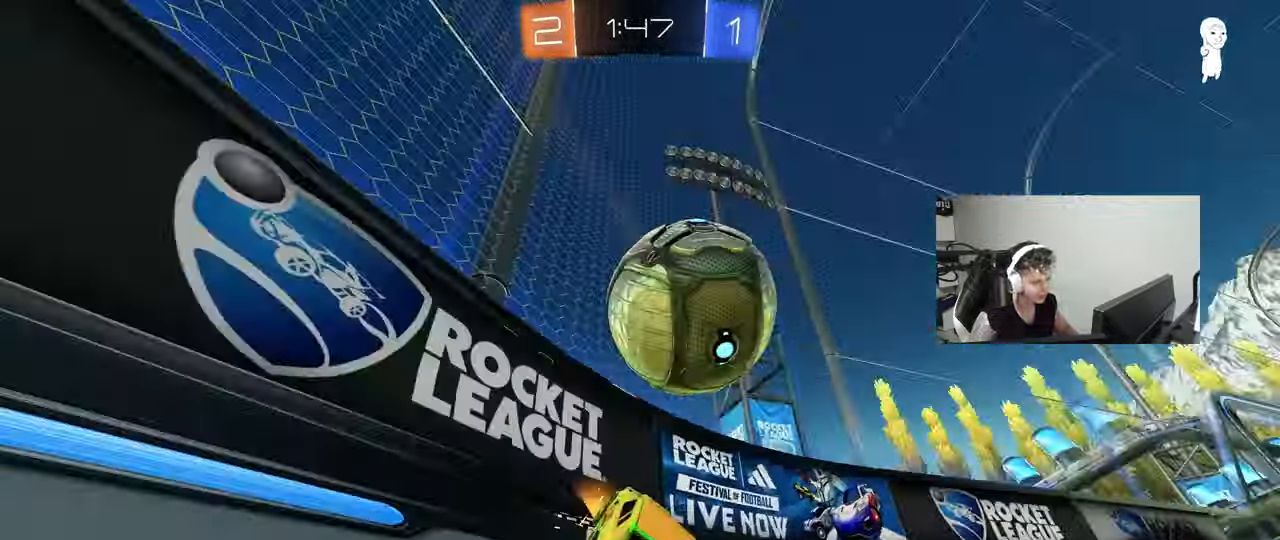
{"keys": ["d", "w"], "mouse": ["left"], "mouse_move": "still", "events": [[33, "a", "up"], [83, "d", "down"]]}
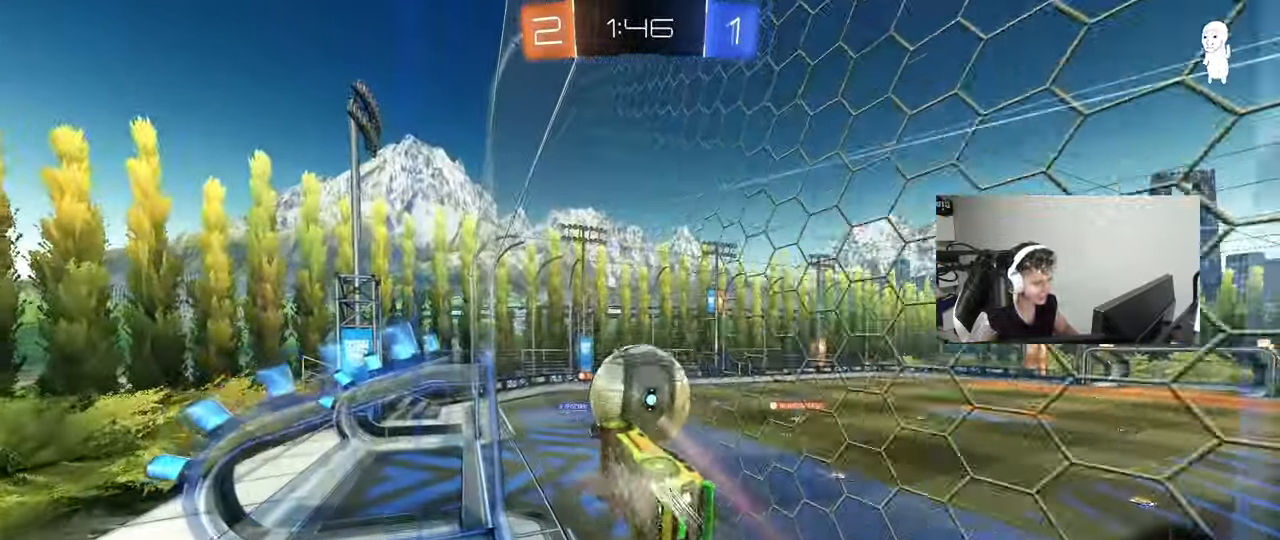
{"keys": ["a", "s", "shift"], "mouse": [], "mouse_move": "still", "events": [[50, "mouse_left", "up"], [133, "d", "up"], [233, "mouse_left", "down"], [233, "mouse_right", "down"], [233, "w", "up"], [283, "a", "down"], [283, "shift", "down"], [367, "mouse_left", "up"], [417, "mouse_right", "up"], [417, "s", "down"]]}
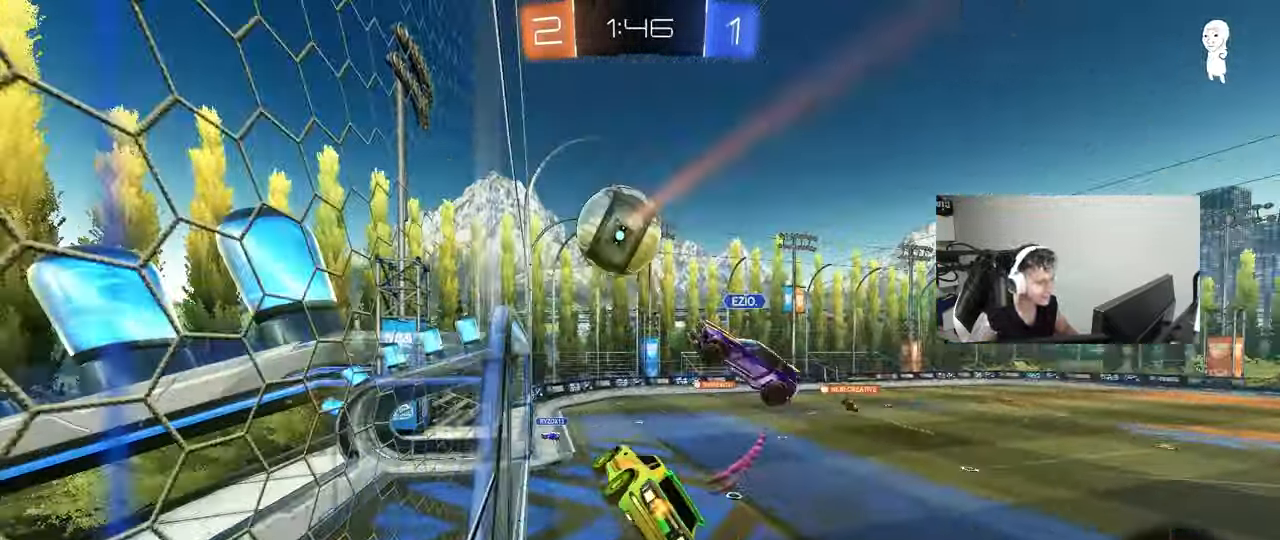
{"keys": ["space", "w"], "mouse": [], "mouse_move": "still", "events": [[17, "shift", "up"], [67, "a", "up"], [117, "s", "up"], [150, "d", "down"], [250, "d", "up"], [300, "a", "down"], [350, "space", "down"], [433, "a", "up"], [483, "w", "down"]]}
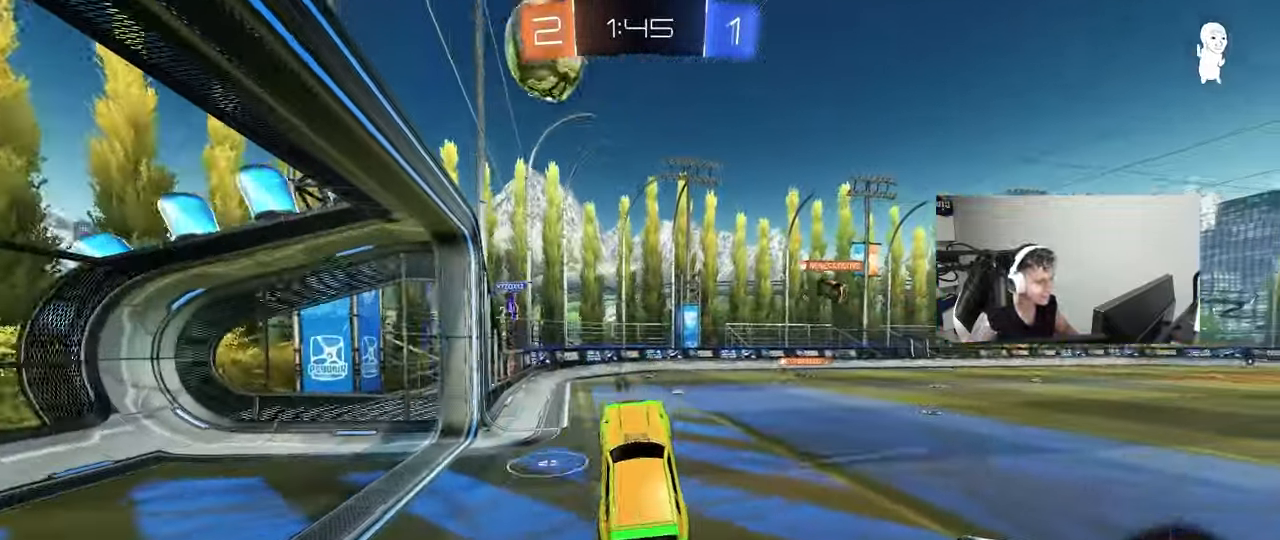
{"keys": ["w"], "mouse": [], "mouse_move": "still", "events": [[33, "space", "up"], [117, "mouse_right", "down"], [167, "mouse_left", "down"], [217, "space", "down"], [267, "d", "down"], [317, "mouse_left", "up"], [350, "mouse_right", "up"], [350, "space", "up"], [450, "d", "up"]]}
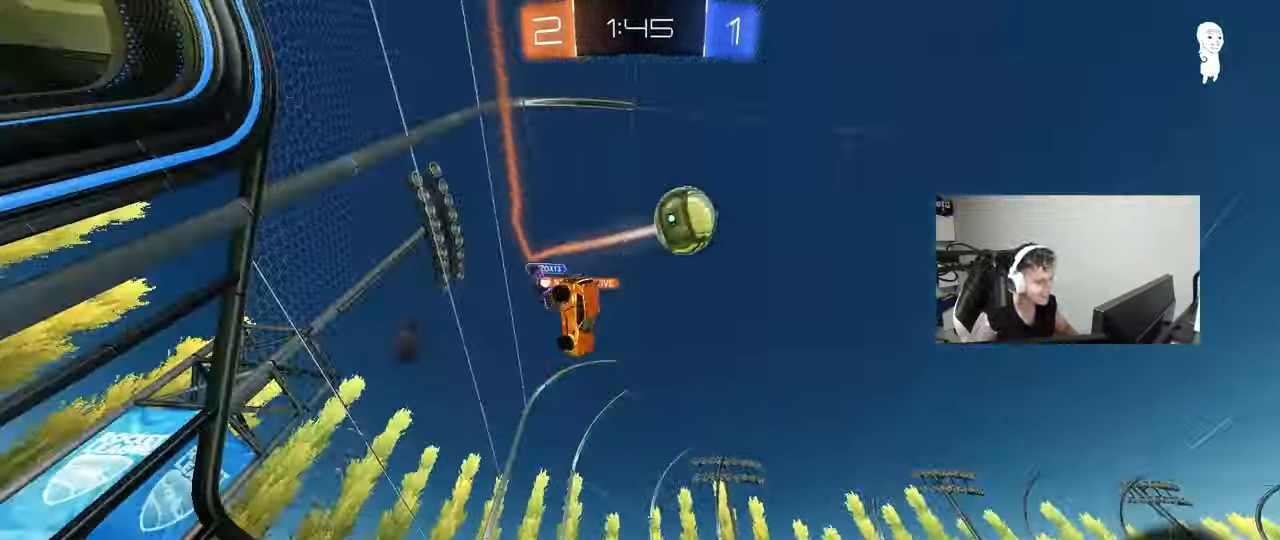
{"keys": ["d", "shift", "w"], "mouse": ["left"], "mouse_move": "still", "events": [[100, "d", "down"], [283, "space", "down"], [383, "mouse_left", "down"], [383, "mouse_right", "down"], [417, "shift", "down"], [417, "space", "up"], [467, "mouse_right", "up"]]}
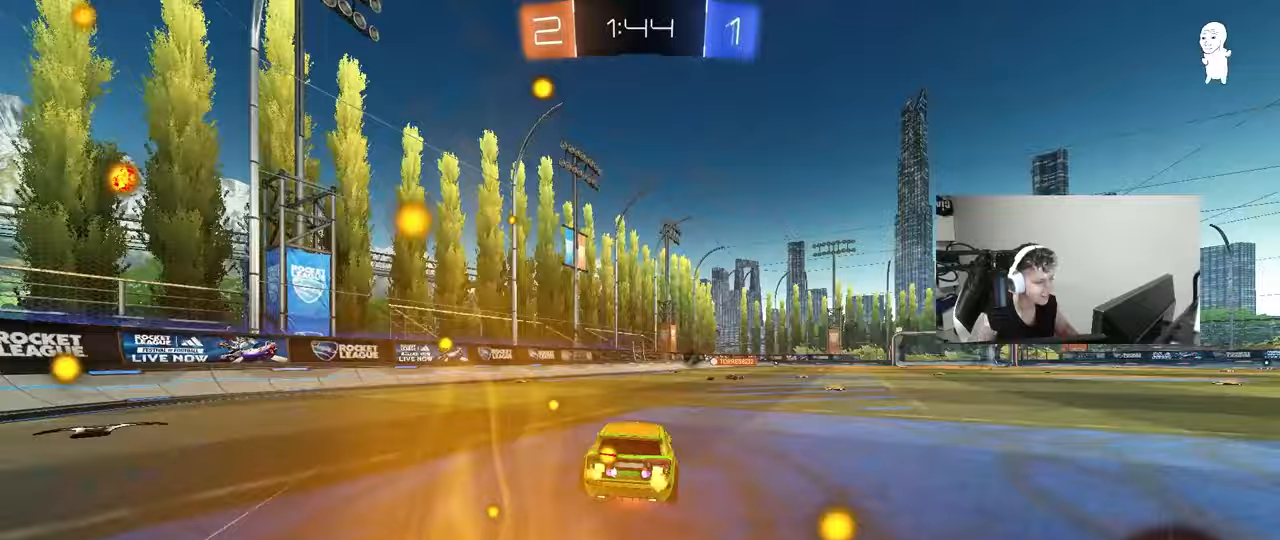
{"keys": ["d", "shift"], "mouse": [], "mouse_move": "still", "events": [[17, "mouse_right", "down"], [117, "s", "down"], [117, "w", "up"], [200, "mouse_left", "up"], [200, "mouse_right", "up"], [250, "space", "down"], [383, "s", "up"], [433, "space", "up"]]}
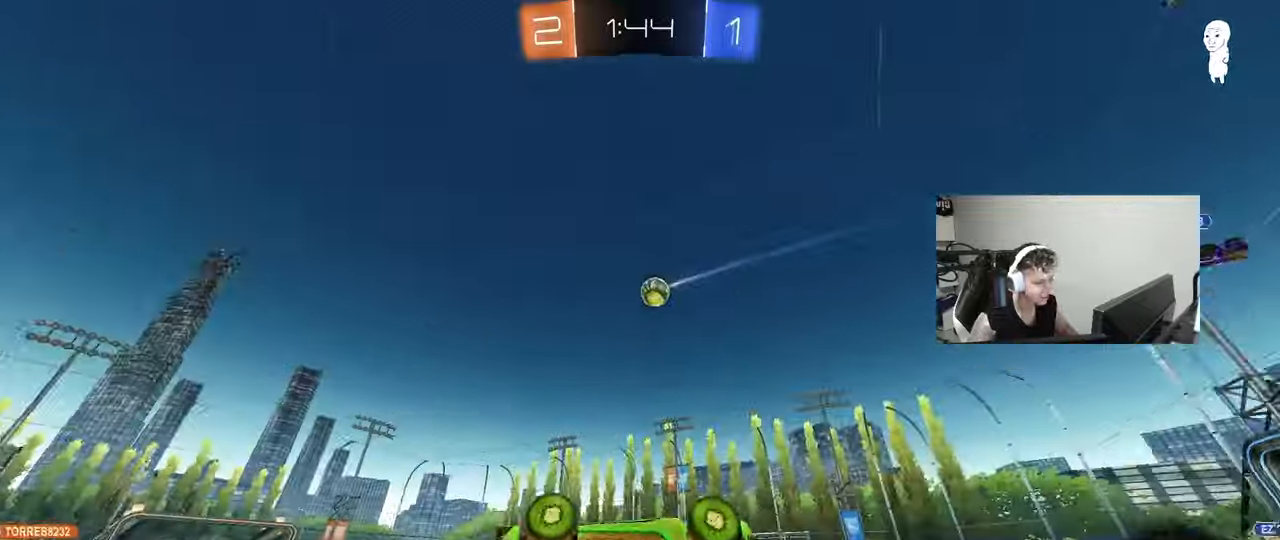
{"keys": [], "mouse": [], "mouse_move": "still", "events": [[33, "s", "down"], [317, "s", "up"], [317, "shift", "up"], [400, "d", "up"]]}
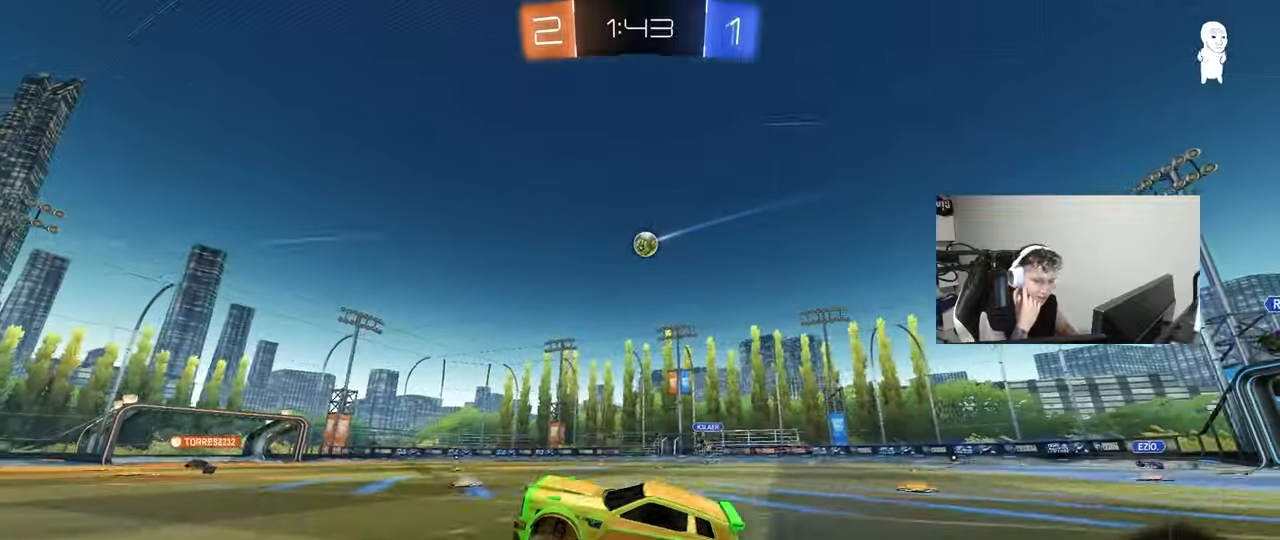
{"keys": ["w"], "mouse": [], "mouse_move": "still", "events": [[50, "w", "down"]]}
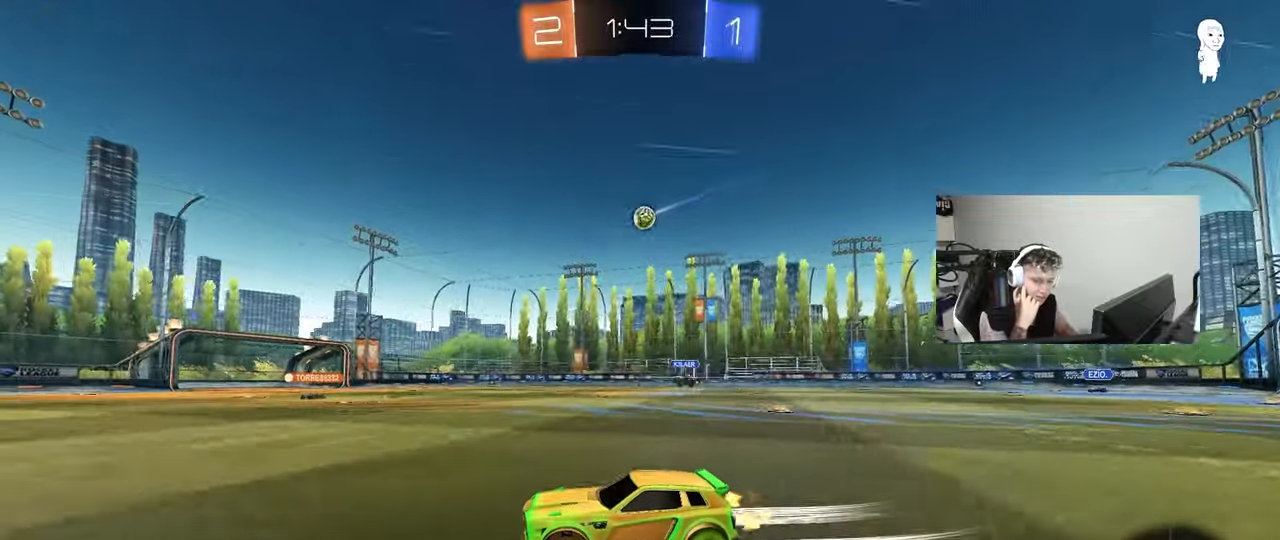
{"keys": ["d", "w"], "mouse": [], "mouse_move": "still", "events": [[483, "d", "down"]]}
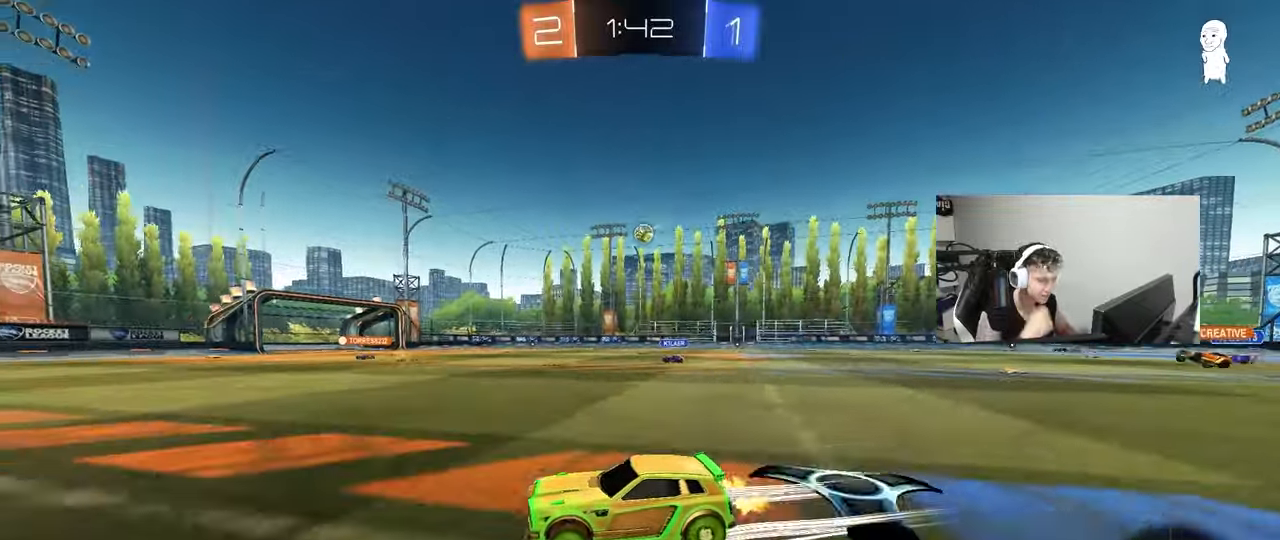
{"keys": ["w"], "mouse": ["left"], "mouse_move": "up", "events": [[167, "d", "up"], [500, "mouse_left", "down"]]}
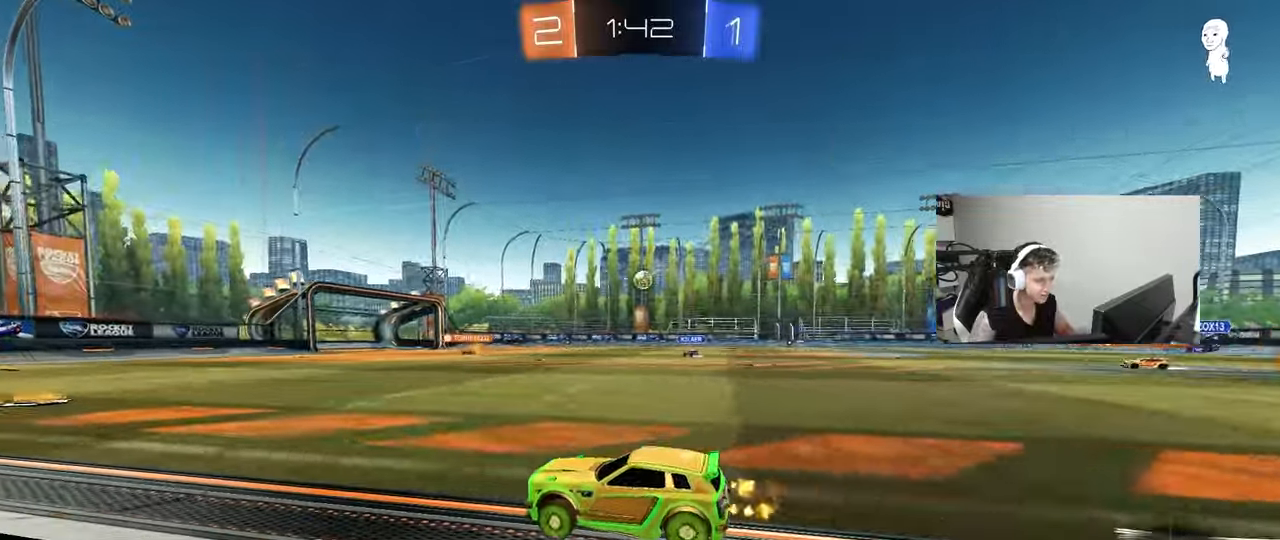
{"keys": ["a", "w"], "mouse": [], "mouse_move": "still", "events": [[50, "d", "down"], [183, "d", "up"], [233, "mouse_left", "up"], [417, "a", "down"]]}
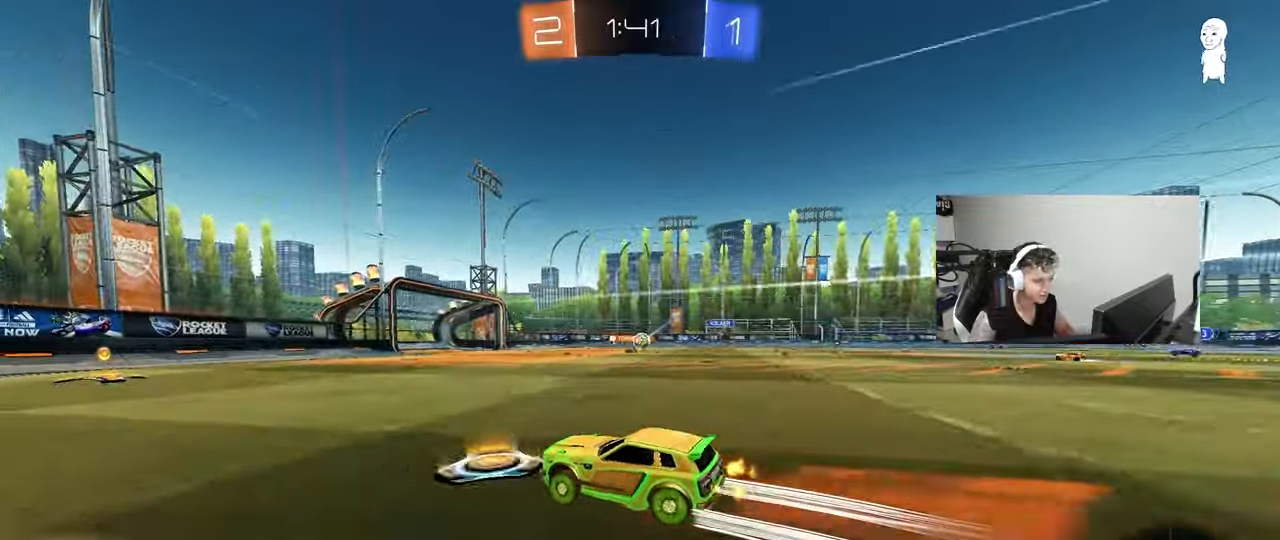
{"keys": ["w"], "mouse": [], "mouse_move": "still", "events": [[67, "a", "up"], [200, "d", "down"], [300, "d", "up"]]}
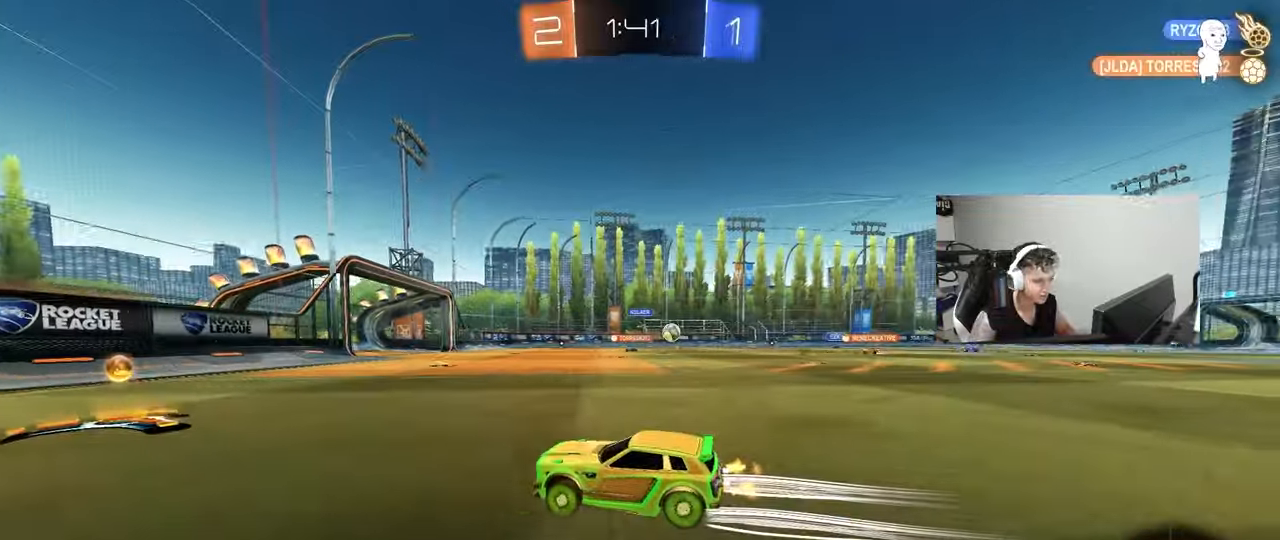
{"keys": ["d", "w"], "mouse": ["left"], "mouse_move": "still", "events": [[133, "d", "down"], [167, "shift", "down"], [217, "mouse_left", "down"], [267, "shift", "up"]]}
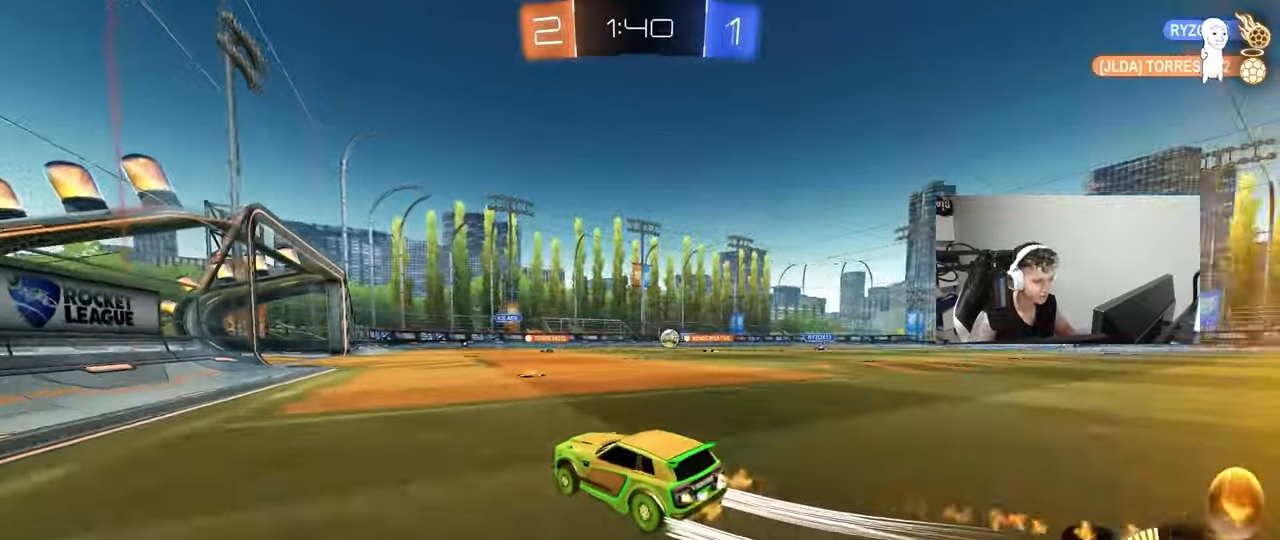
{"keys": ["d", "shift", "w"], "mouse": [], "mouse_move": "still", "events": [[100, "mouse_left", "up"], [183, "d", "up"], [367, "d", "down"], [467, "shift", "down"]]}
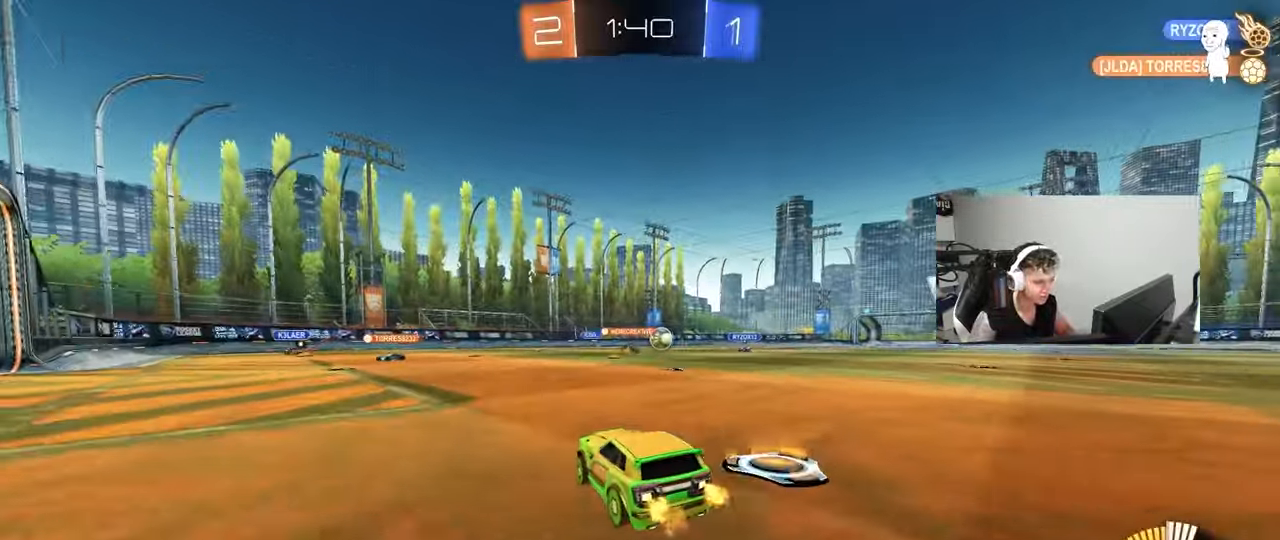
{"keys": ["w"], "mouse": [], "mouse_move": "still", "events": [[67, "d", "up"], [67, "shift", "up"], [150, "a", "down"], [150, "w", "up"], [433, "w", "down"], [483, "a", "up"]]}
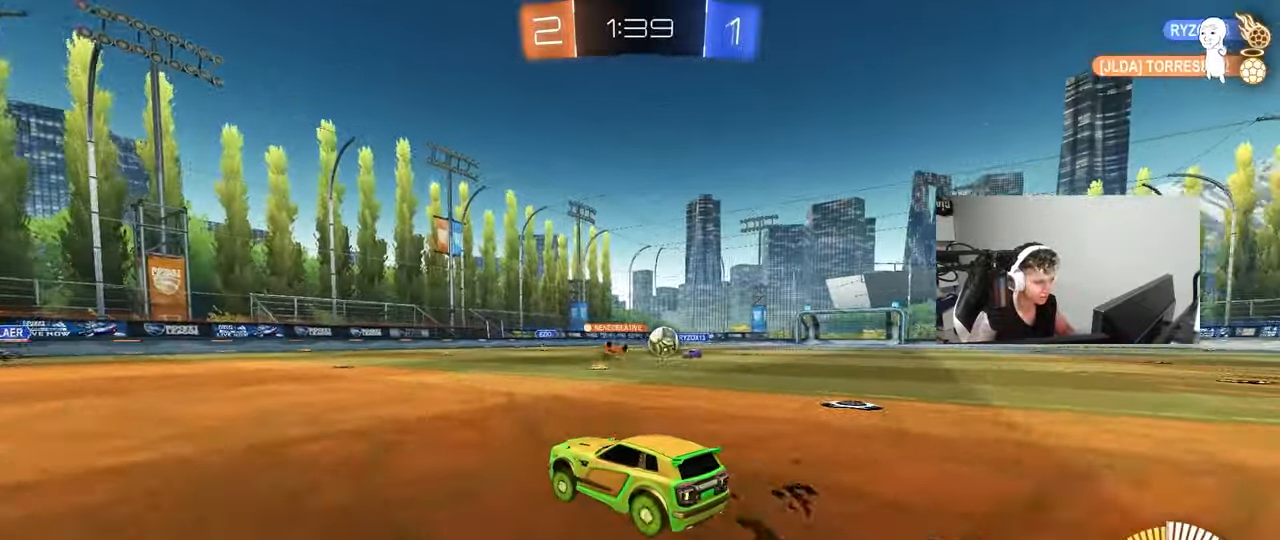
{"keys": ["a"], "mouse": ["right"], "mouse_move": "down-left", "events": [[33, "d", "down"], [33, "w", "up"], [267, "w", "down"], [317, "shift", "down"], [400, "d", "up"], [400, "mouse_left", "down"], [400, "shift", "up"], [450, "w", "up"], [500, "a", "down"], [500, "mouse_left", "up"], [500, "mouse_right", "down"]]}
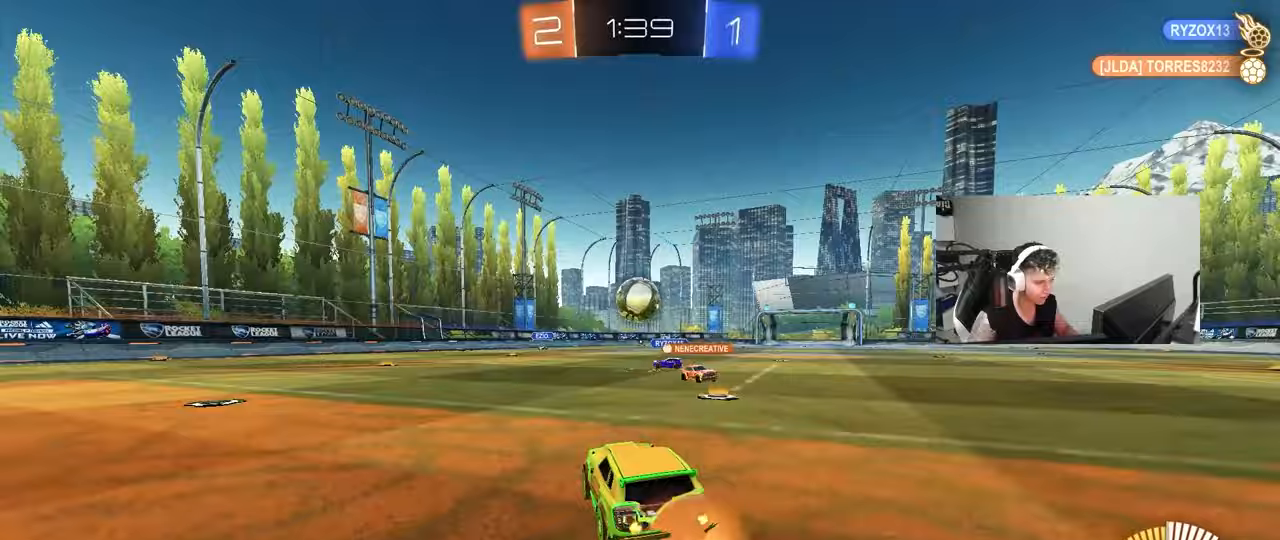
{"keys": ["a", "shift", "w"], "mouse": ["left"], "mouse_move": "still", "events": [[50, "mouse_left", "down"], [50, "s", "down"], [50, "shift", "down"], [183, "a", "up"], [183, "mouse_right", "up"], [183, "s", "up"], [183, "shift", "up"], [233, "mouse_right", "down"], [333, "a", "down"], [367, "shift", "down"], [417, "w", "down"], [467, "mouse_right", "up"]]}
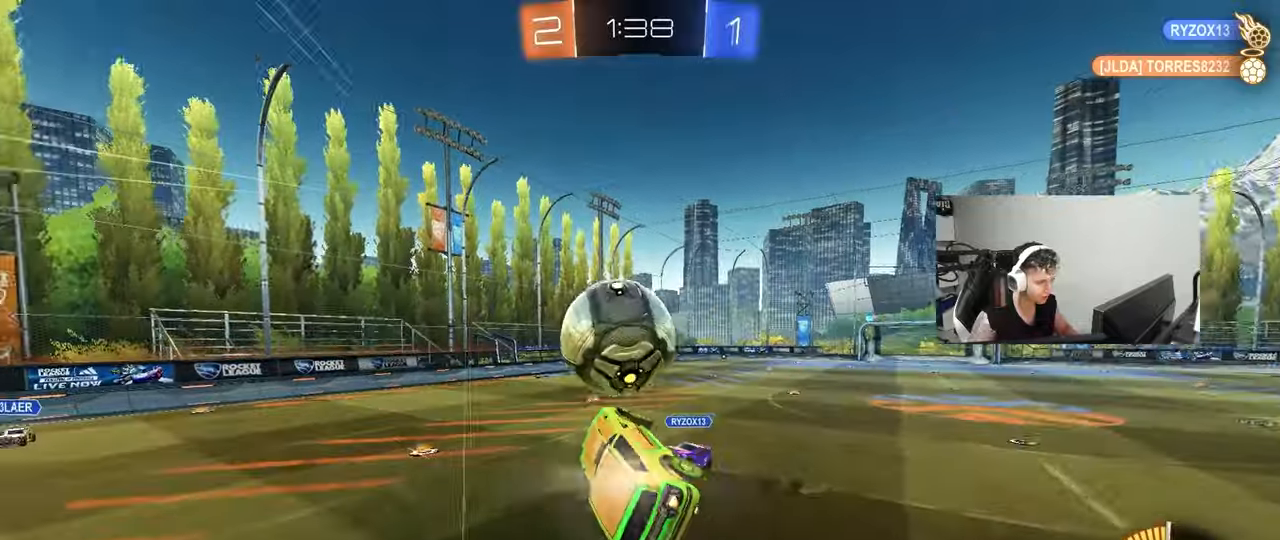
{"keys": ["a", "s"], "mouse": [], "mouse_move": "still", "events": [[17, "d", "down"], [17, "shift", "up"], [117, "d", "up"], [150, "a", "up"], [150, "w", "up"], [250, "a", "down"], [250, "mouse_left", "up"], [250, "shift", "down"], [300, "a", "up"], [433, "a", "down"], [433, "s", "down"], [433, "shift", "up"]]}
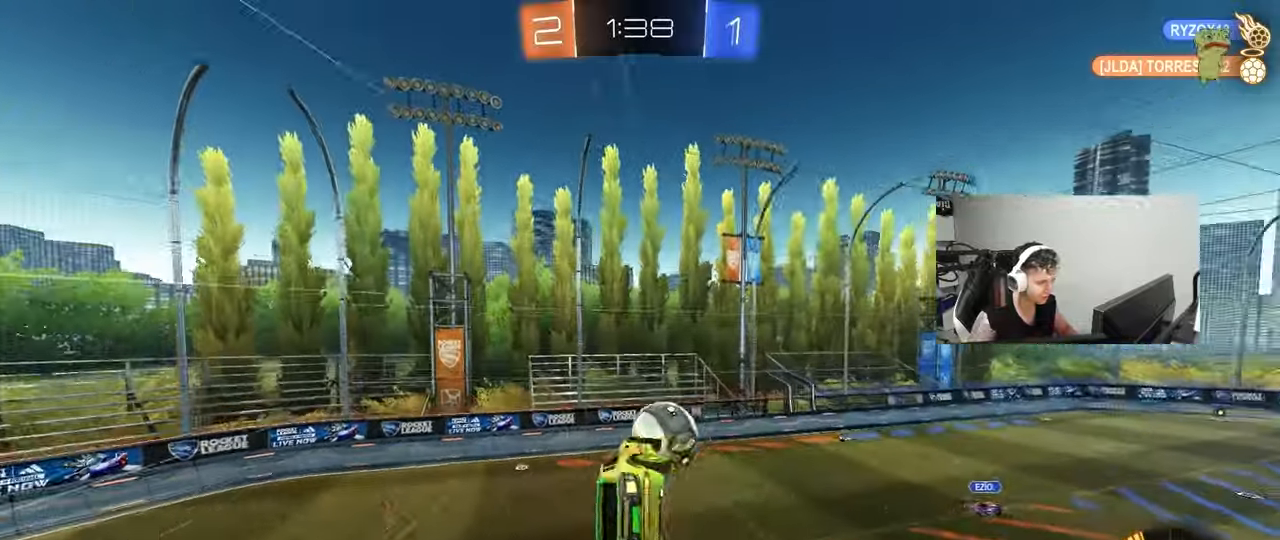
{"keys": ["a", "shift"], "mouse": [], "mouse_move": "still", "events": [[33, "shift", "down"], [117, "s", "up"], [267, "w", "down"], [367, "shift", "up"], [417, "w", "up"], [500, "shift", "down"]]}
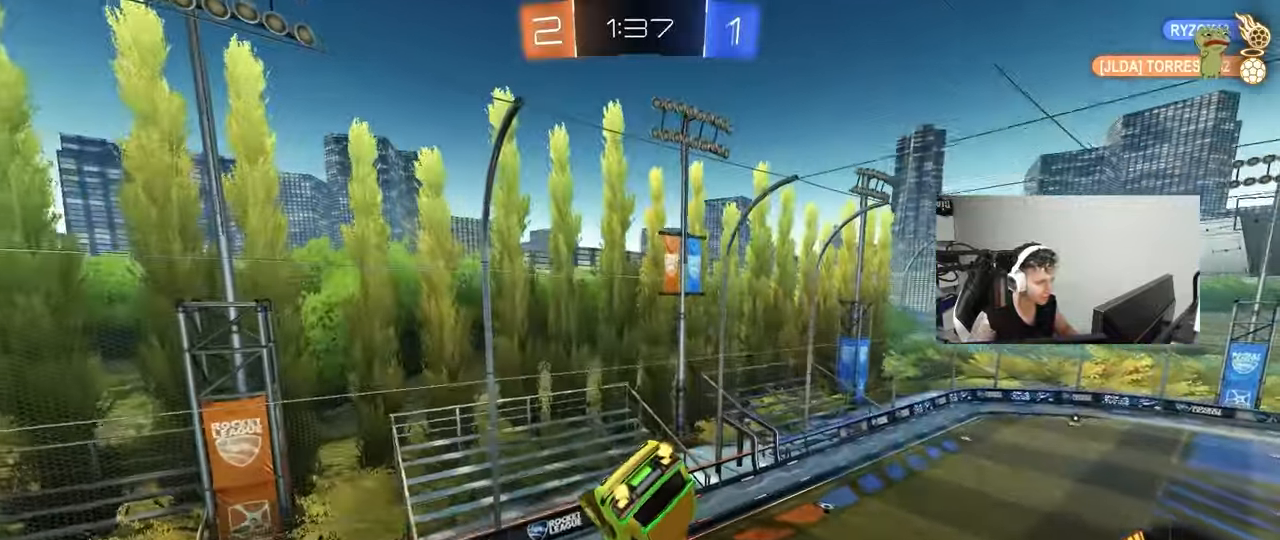
{"keys": ["a", "shift", "w"], "mouse": [], "mouse_move": "still", "events": [[100, "s", "down"], [183, "s", "up"], [333, "w", "down"]]}
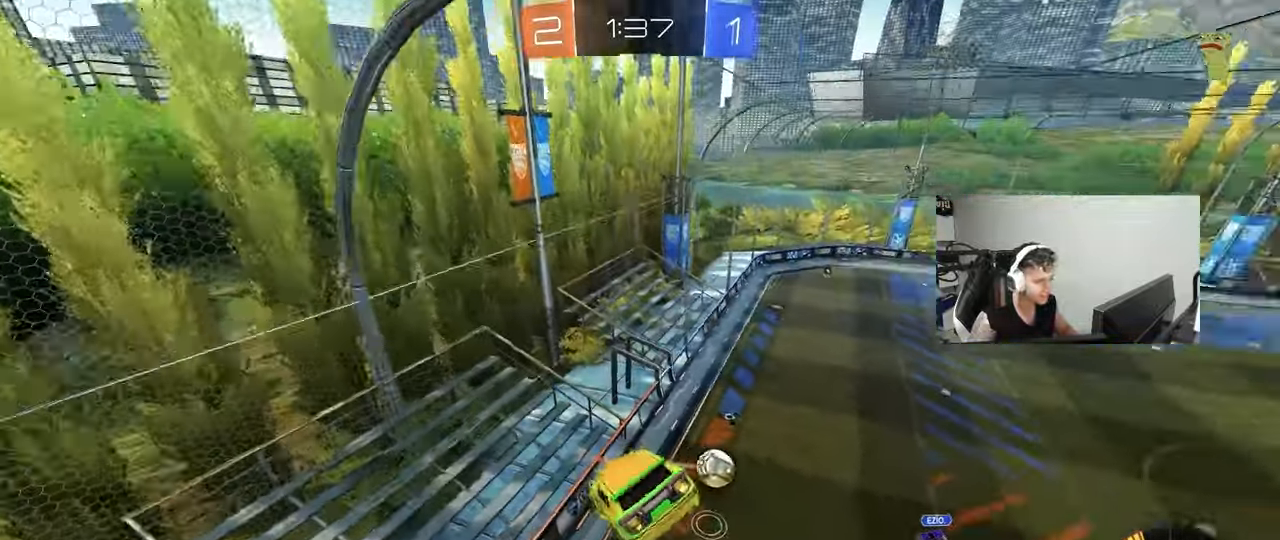
{"keys": ["a", "w"], "mouse": [], "mouse_move": "still", "events": [[17, "w", "up"], [150, "s", "down"], [350, "s", "up"], [483, "shift", "up"], [483, "w", "down"]]}
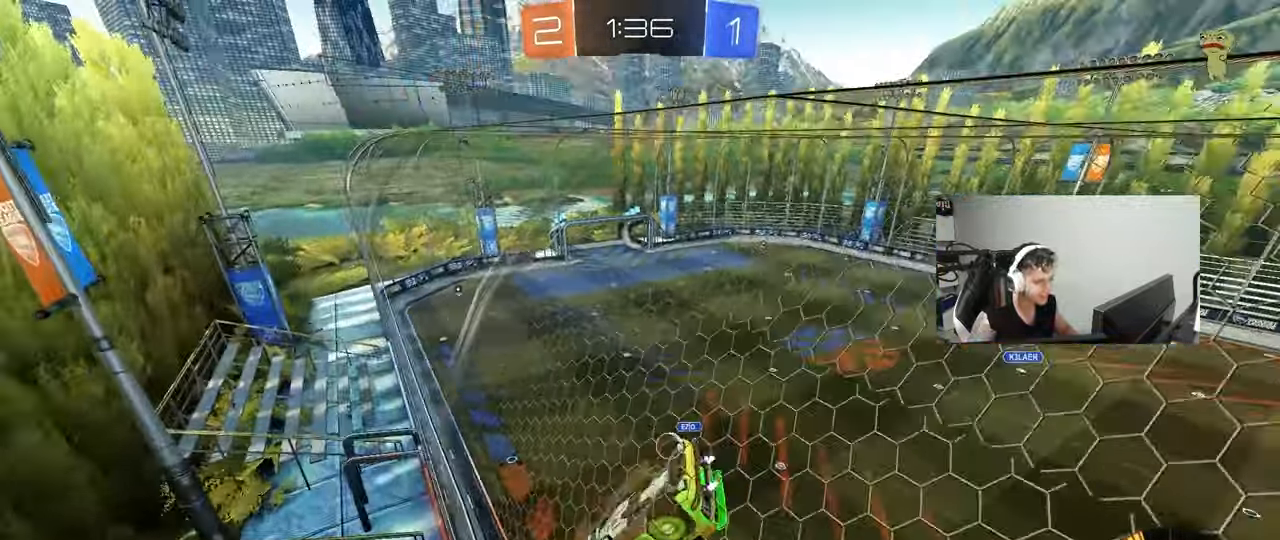
{"keys": ["w"], "mouse": ["left"], "mouse_move": "still", "events": [[217, "mouse_left", "down"], [317, "a", "up"], [450, "d", "down"], [500, "d", "up"]]}
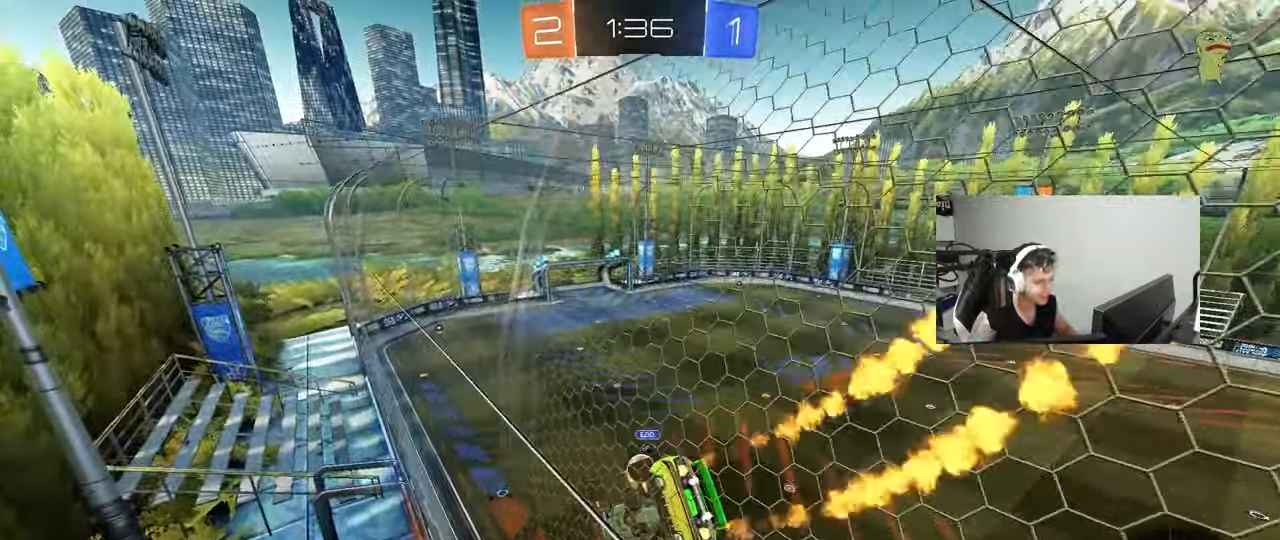
{"keys": ["a", "shift"], "mouse": ["left"], "mouse_move": "still", "events": [[100, "a", "down"], [150, "w", "up"], [183, "a", "up"], [183, "mouse_right", "down"], [233, "d", "down"], [233, "mouse_left", "up"], [283, "s", "down"], [333, "a", "down"], [333, "shift", "down"], [383, "d", "up"], [417, "mouse_left", "down"], [467, "mouse_right", "up"], [467, "s", "up"]]}
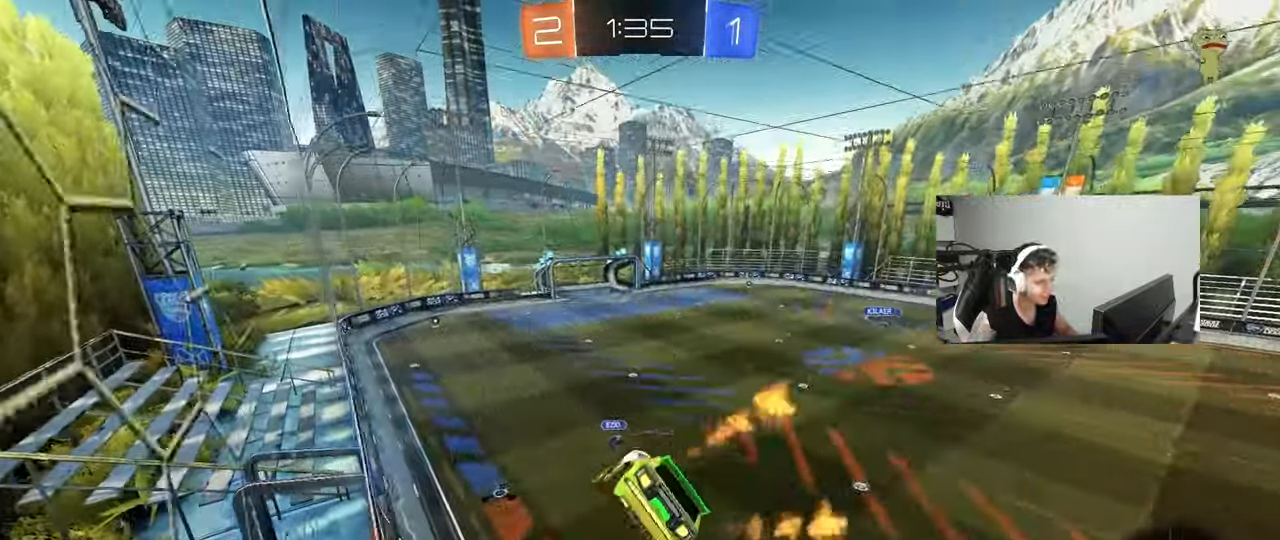
{"keys": ["d", "shift", "w"], "mouse": ["left"], "mouse_move": "still", "events": [[17, "shift", "up"], [67, "a", "up"], [483, "d", "down"], [483, "shift", "down"], [483, "w", "down"]]}
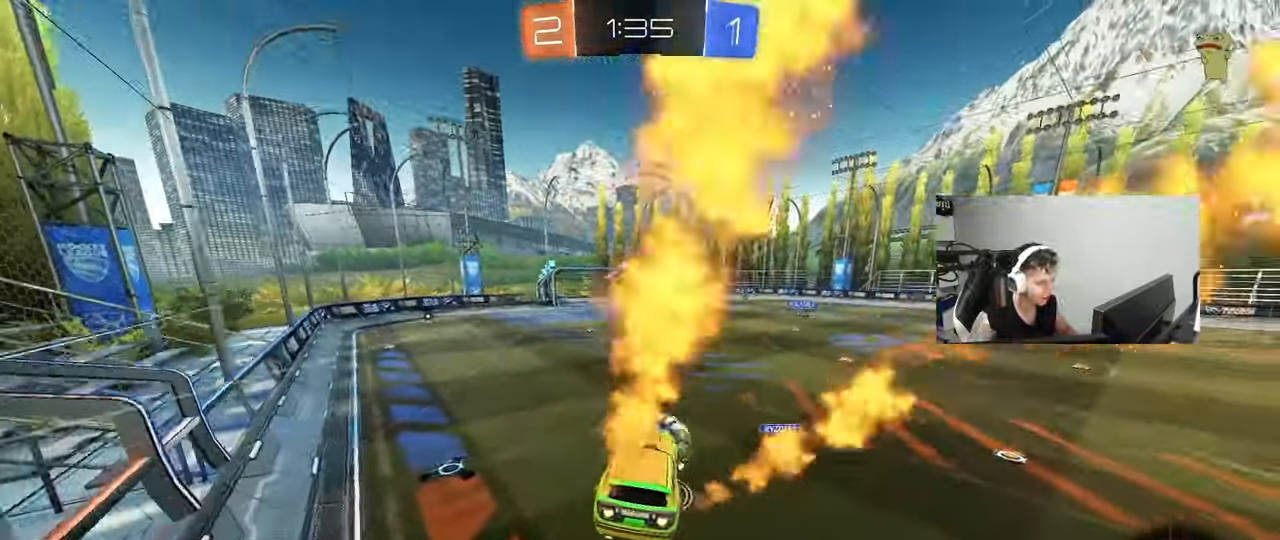
{"keys": ["d", "shift"], "mouse": ["left"], "mouse_move": "still", "events": [[33, "mouse_right", "down"], [83, "s", "down"], [83, "w", "up"], [217, "mouse_right", "up"], [367, "mouse_left", "up"], [500, "mouse_left", "down"], [500, "s", "up"]]}
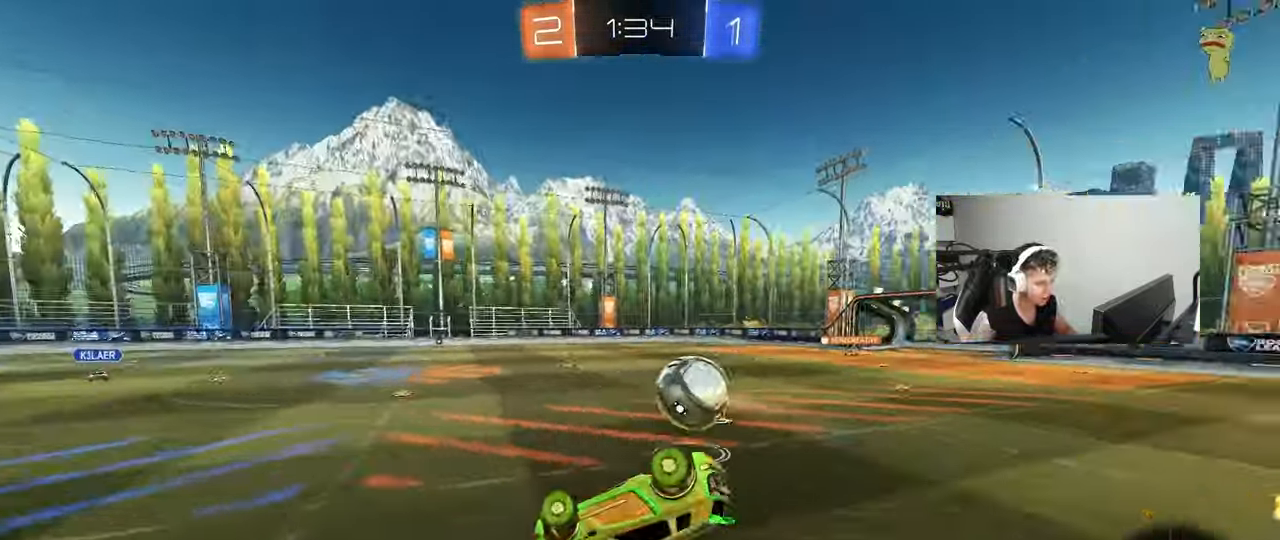
{"keys": ["a", "s", "space"], "mouse": ["left"], "mouse_move": "still", "events": [[100, "s", "down"], [283, "shift", "up"], [383, "a", "down"], [383, "d", "up"], [417, "space", "down"]]}